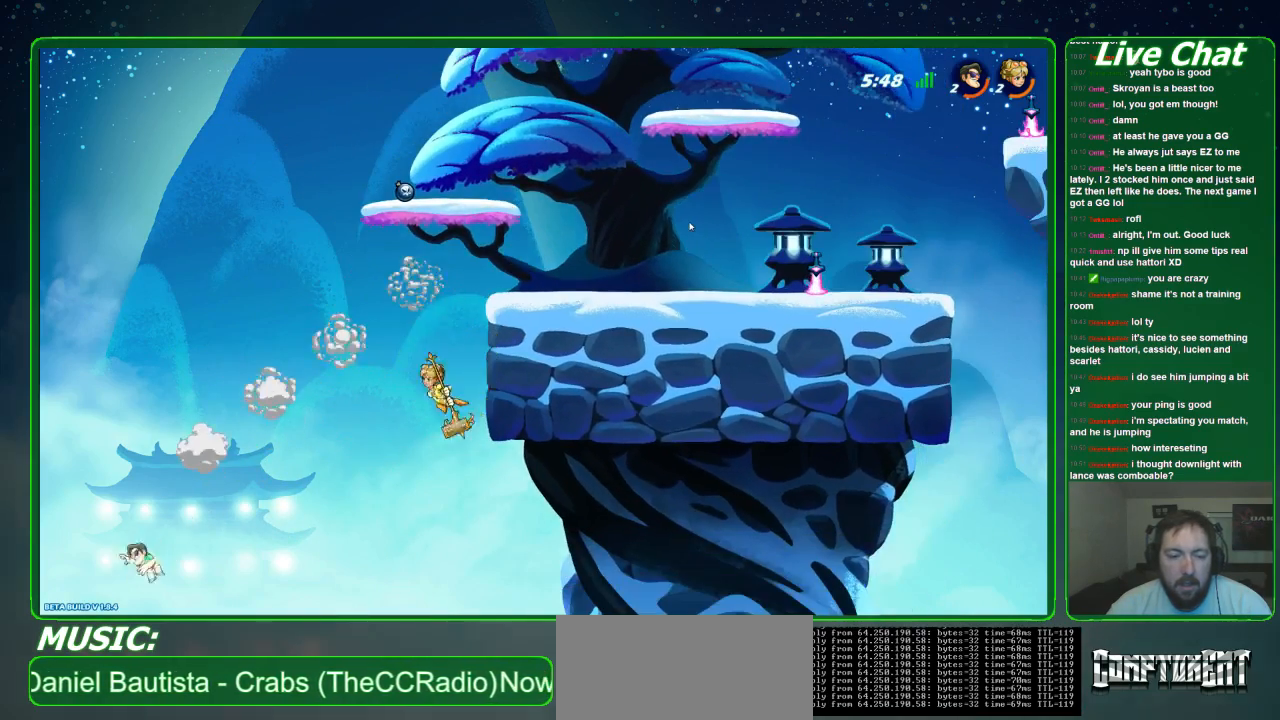
Gameplay with a controller (Xbox layout); each line is a JSON object with the inputs held at the frame after it (dt_ms = milliseconds from this image to that frame). "events" lists button and stick changes between this image and that frame as [ms after this image, input, new state], when the widget could be followed in between. Not read: A DPAD_DOWN DPAD_LEFT DPAD_RIGHT DPAD_UP L3 R3 right_stick.
{"dt_ms": 500, "buttons": [], "left_stick": "up-right", "events": [[267, "R2", "up"]]}
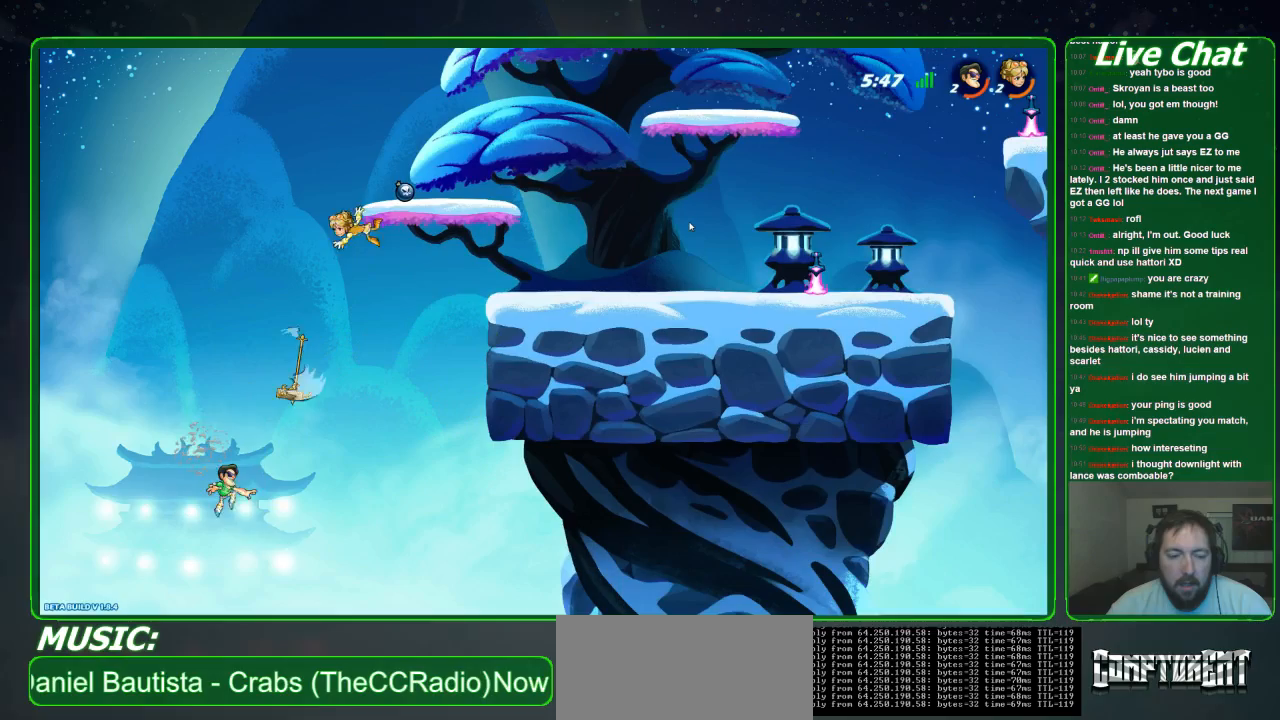
{"dt_ms": 500, "buttons": [], "left_stick": "up-right", "events": [[167, "left_stick", "up"], [300, "left_stick", "up-right"]]}
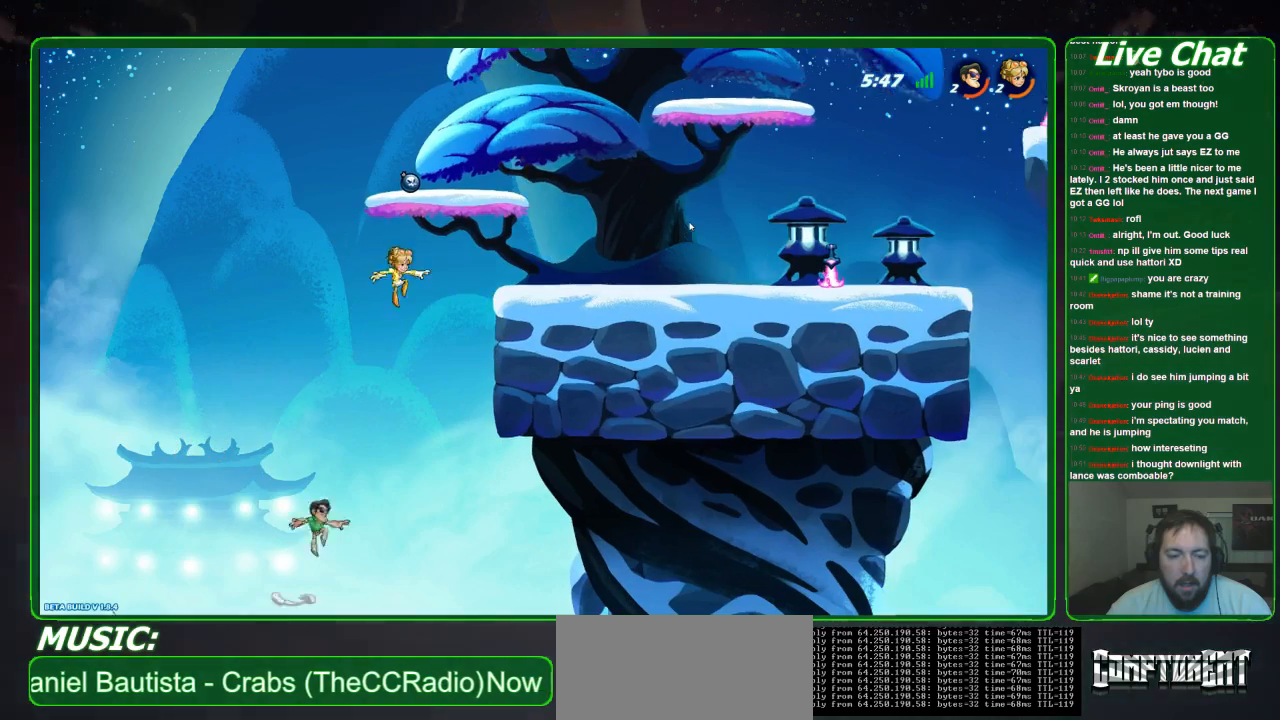
{"dt_ms": 500, "buttons": ["Y"], "left_stick": "up-right", "events": [[233, "Y", "down"], [333, "Y", "up"], [433, "Y", "down"]]}
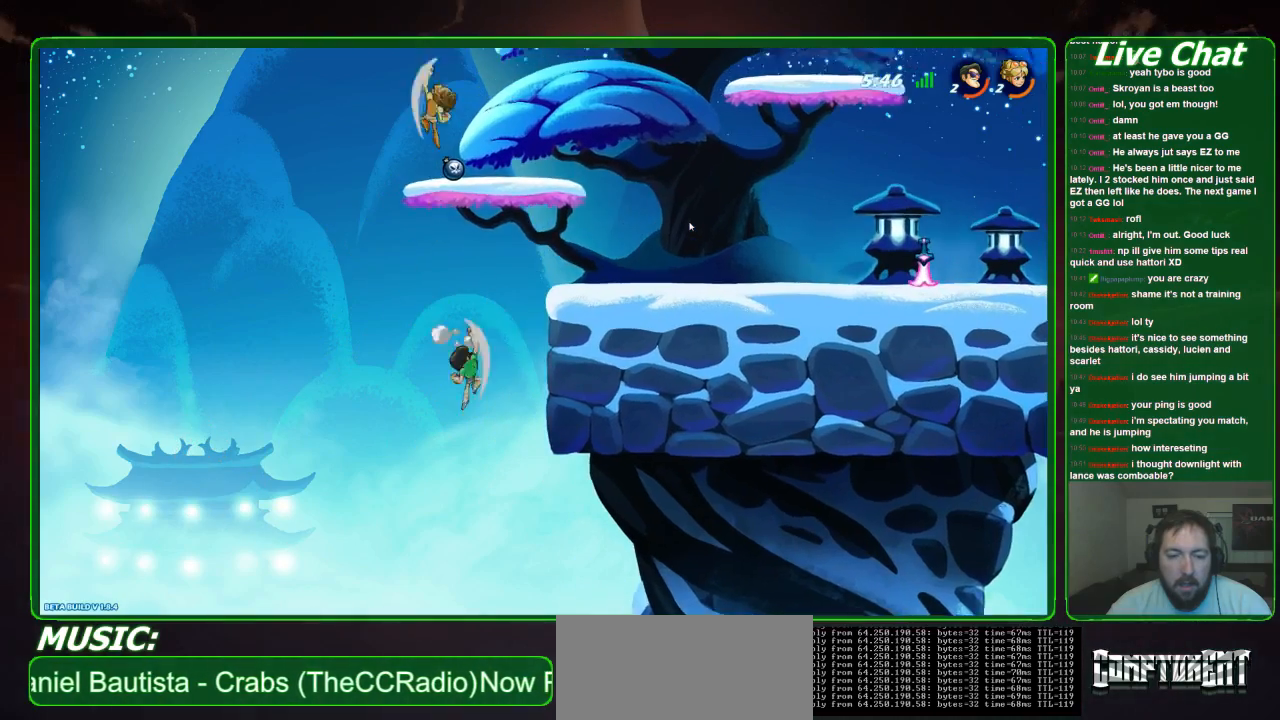
{"dt_ms": 500, "buttons": [], "left_stick": "up-right", "events": [[33, "Y", "up"], [100, "Y", "down"], [233, "Y", "up"]]}
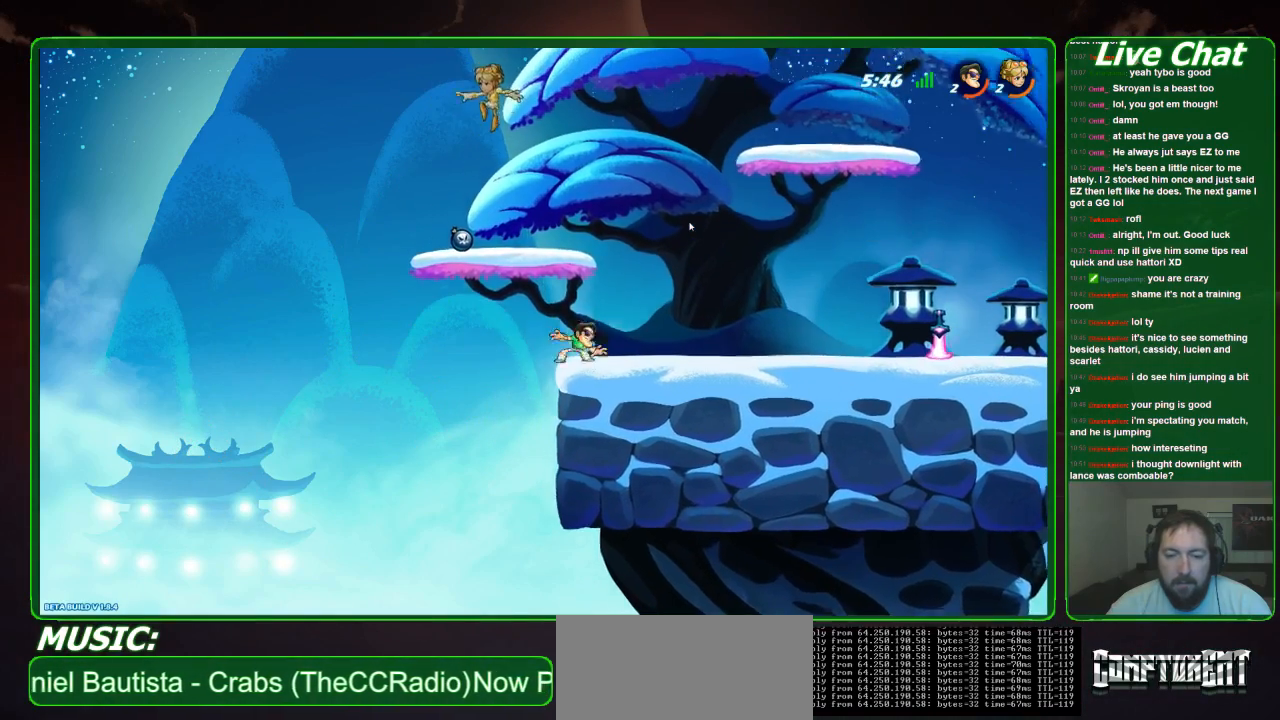
{"dt_ms": 500, "buttons": [], "left_stick": "right", "events": [[367, "left_stick", "right"]]}
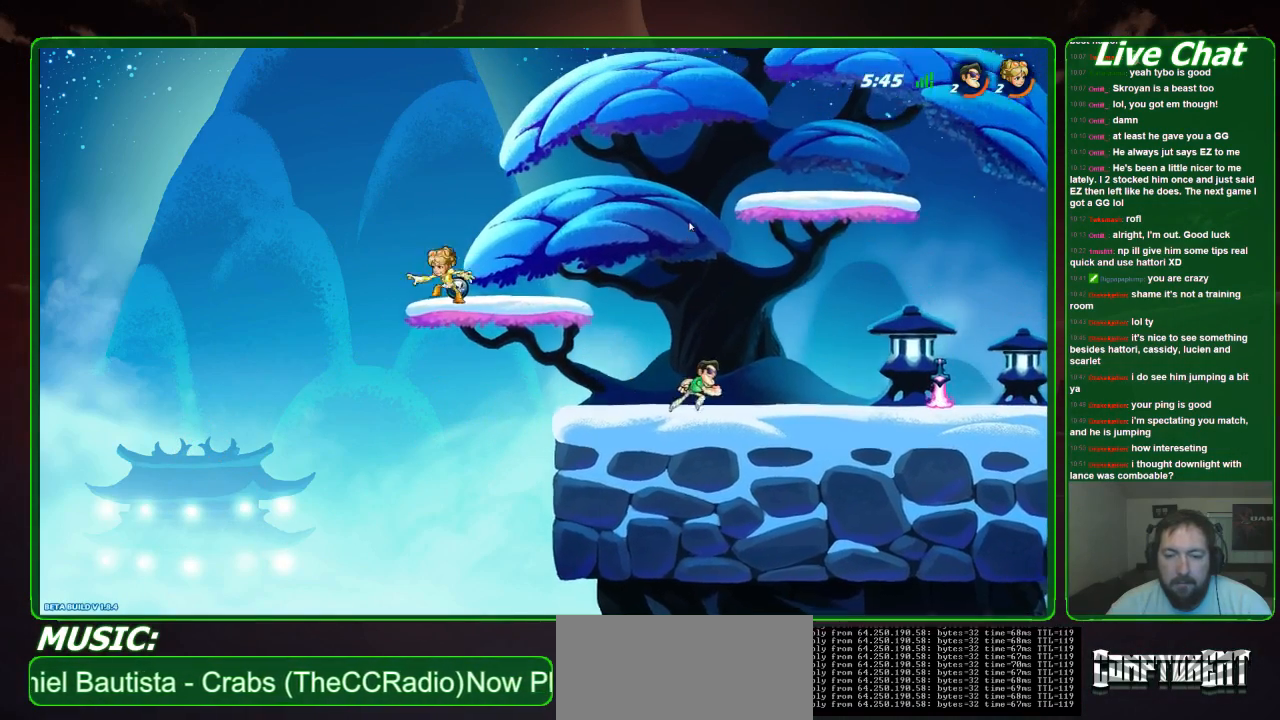
{"dt_ms": 500, "buttons": [], "left_stick": "right", "events": []}
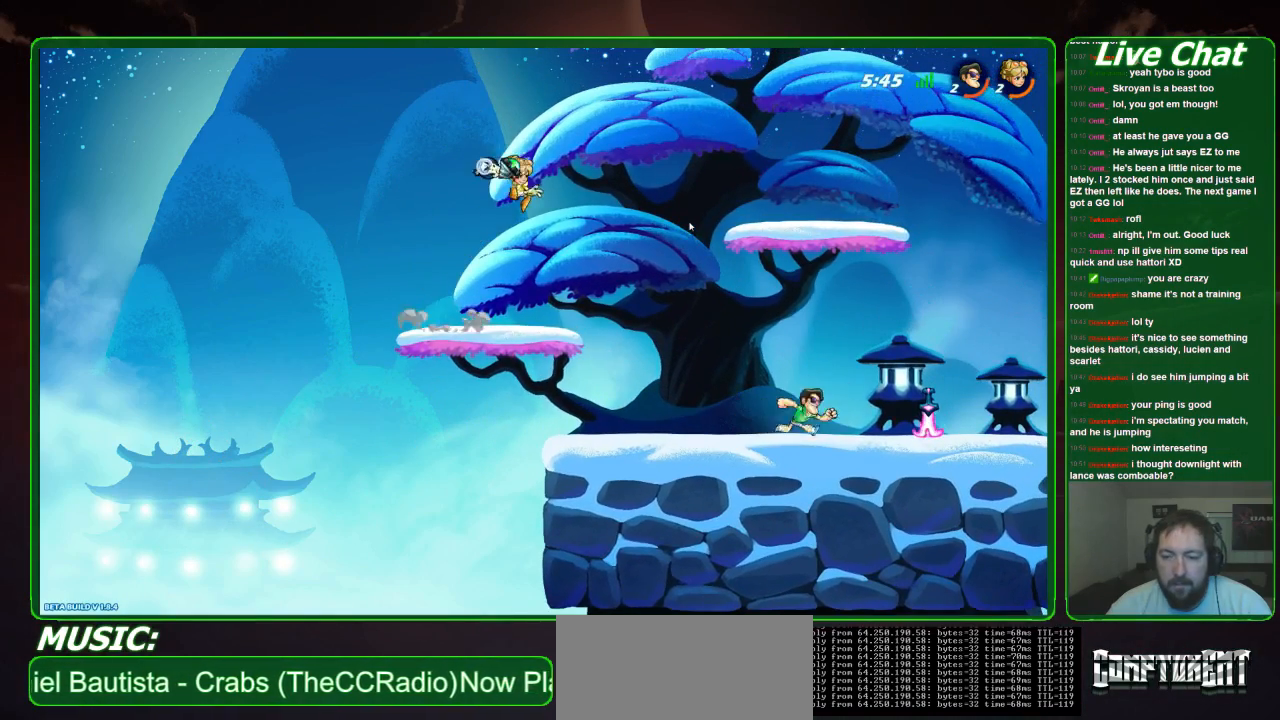
{"dt_ms": 500, "buttons": [], "left_stick": "up-left", "events": [[500, "left_stick", "up-left"]]}
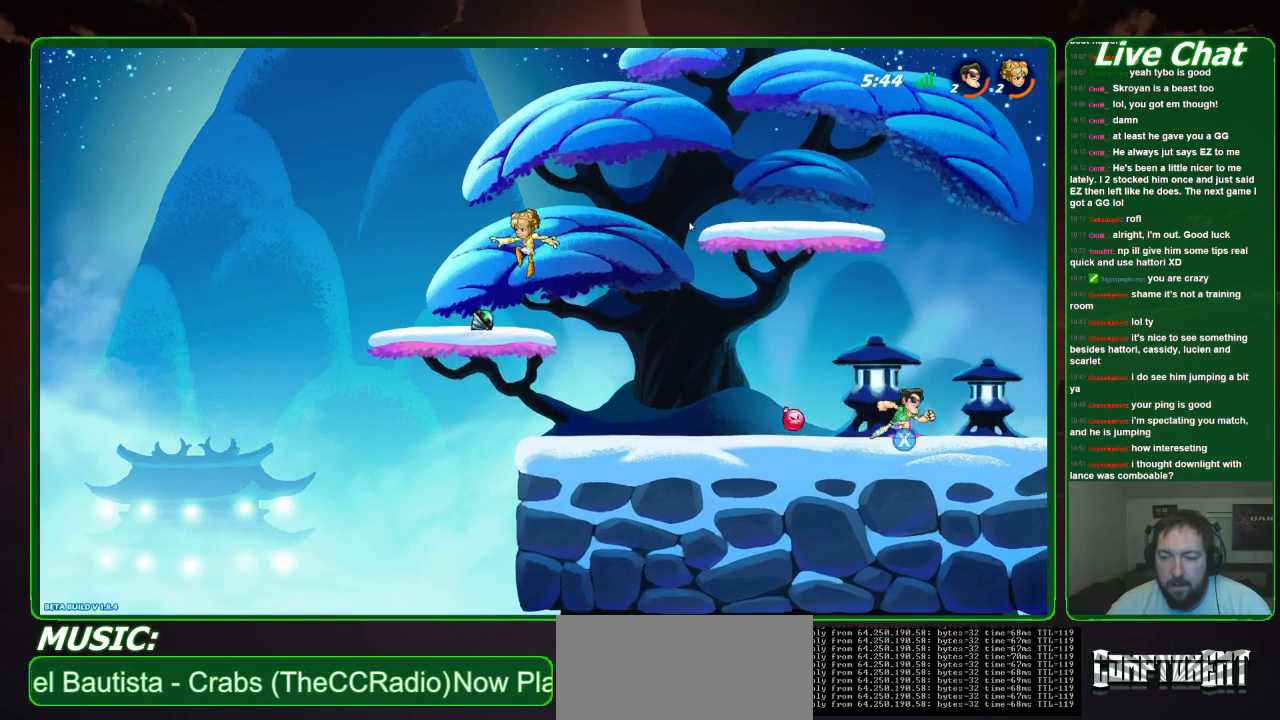
{"dt_ms": 500, "buttons": [], "left_stick": "down-right", "events": [[33, "left_stick", "left"], [167, "left_stick", "center"], [267, "left_stick", "down-right"]]}
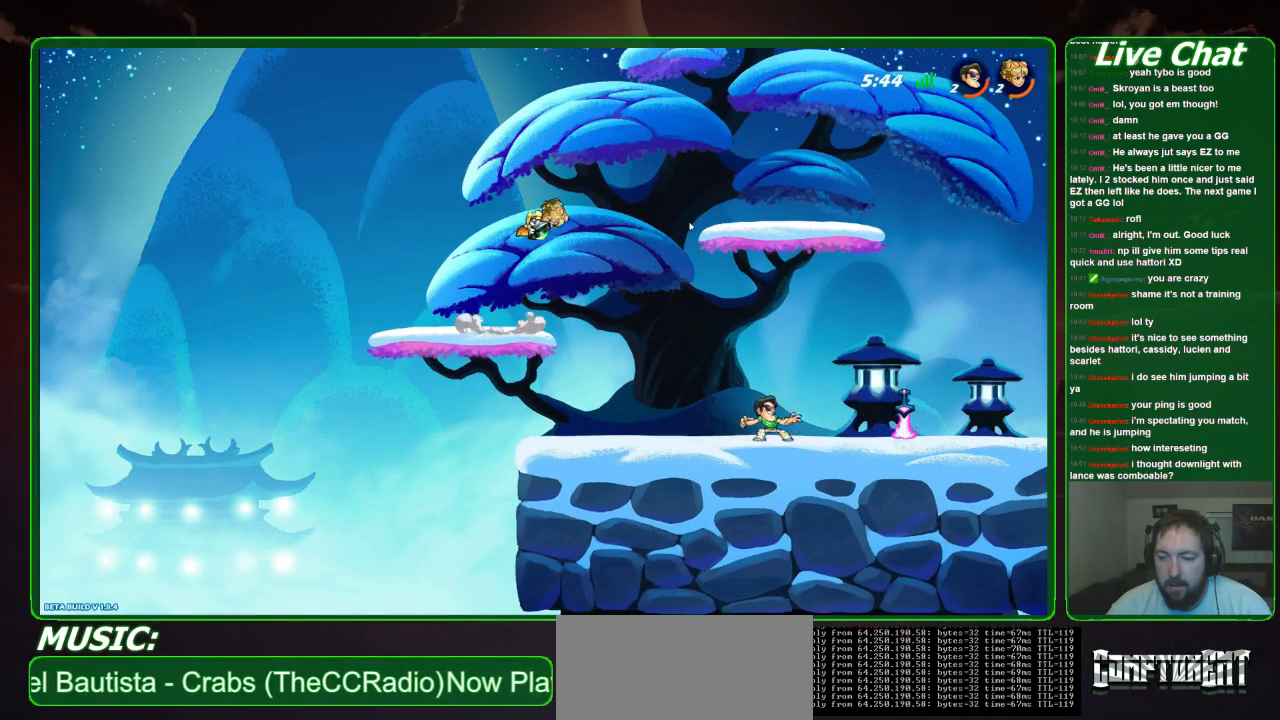
{"dt_ms": 500, "buttons": [], "left_stick": "down-right", "events": []}
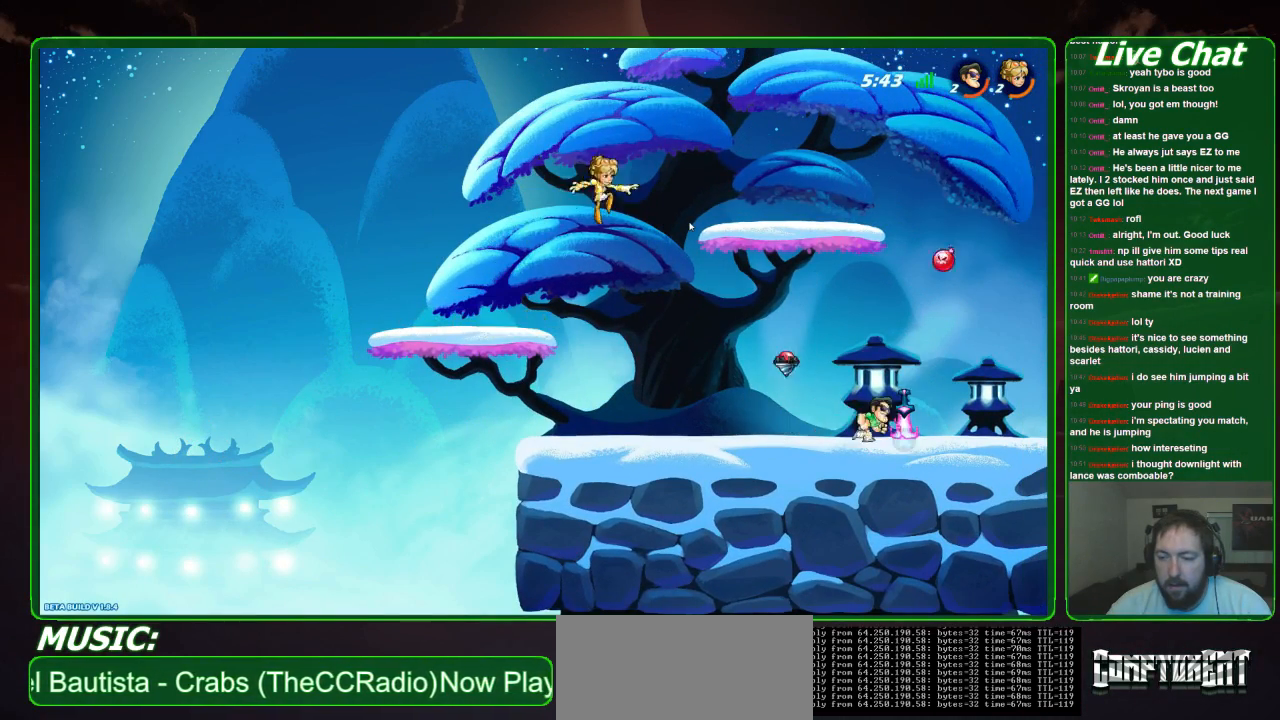
{"dt_ms": 500, "buttons": [], "left_stick": "left", "events": [[267, "left_stick", "center"], [367, "left_stick", "left"]]}
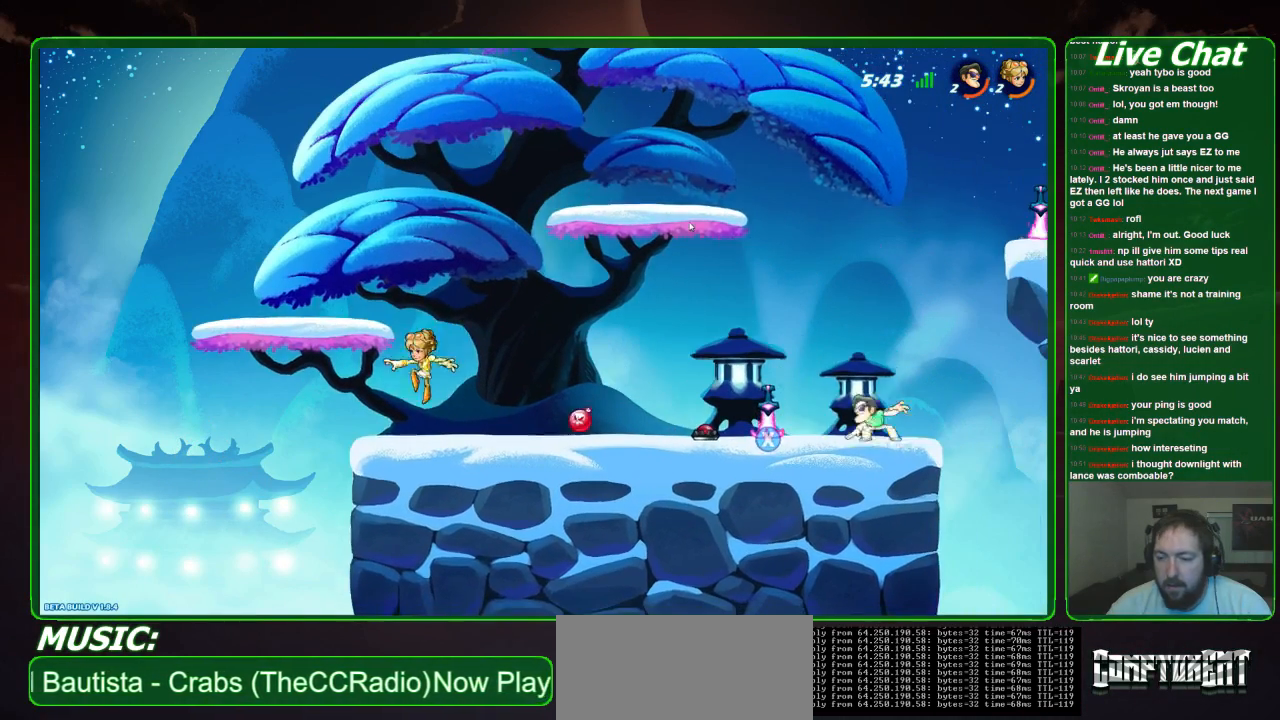
{"dt_ms": 500, "buttons": [], "left_stick": "left", "events": []}
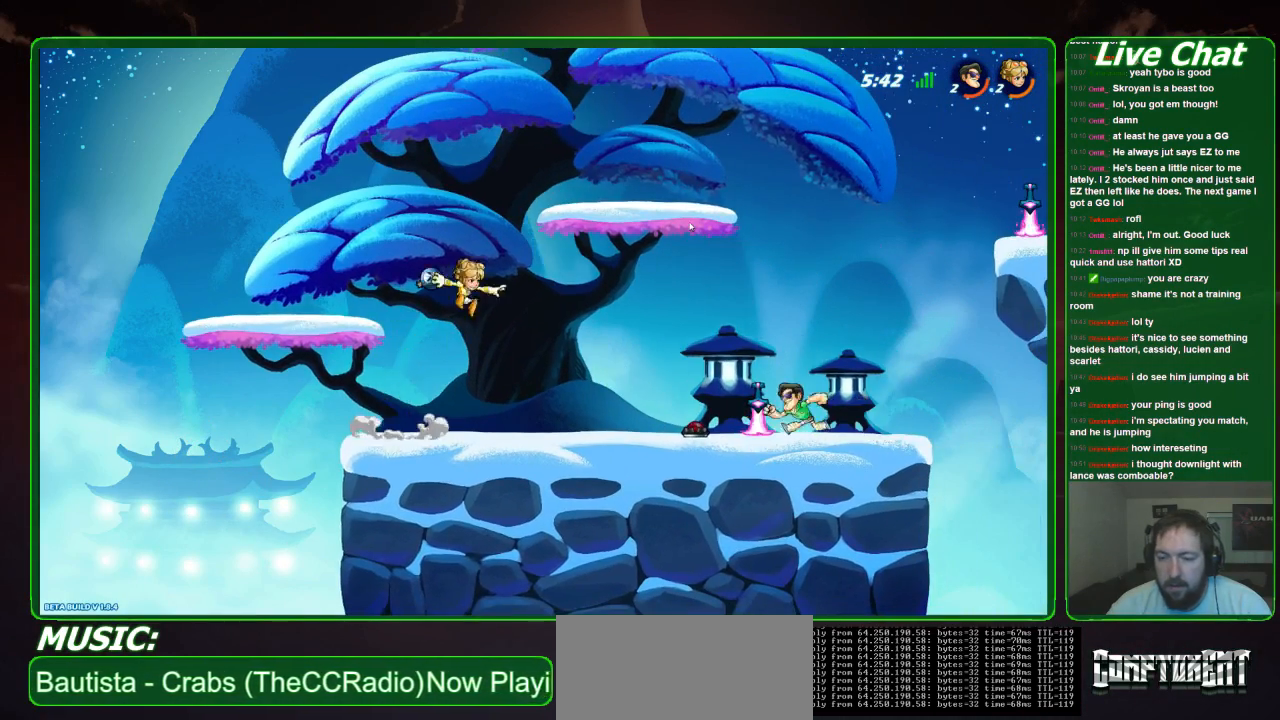
{"dt_ms": 500, "buttons": [], "left_stick": "right", "events": [[67, "X", "down"], [67, "left_stick", "right"], [167, "X", "up"]]}
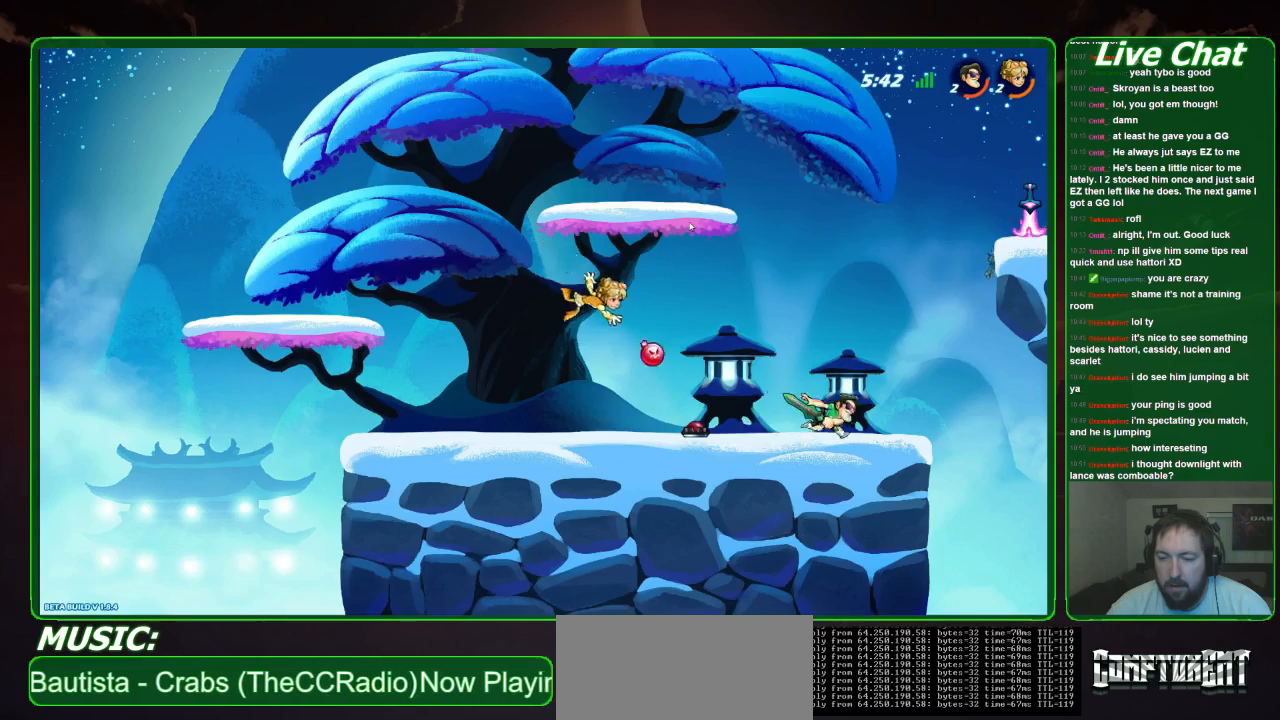
{"dt_ms": 500, "buttons": [], "left_stick": "down", "events": [[467, "left_stick", "down"]]}
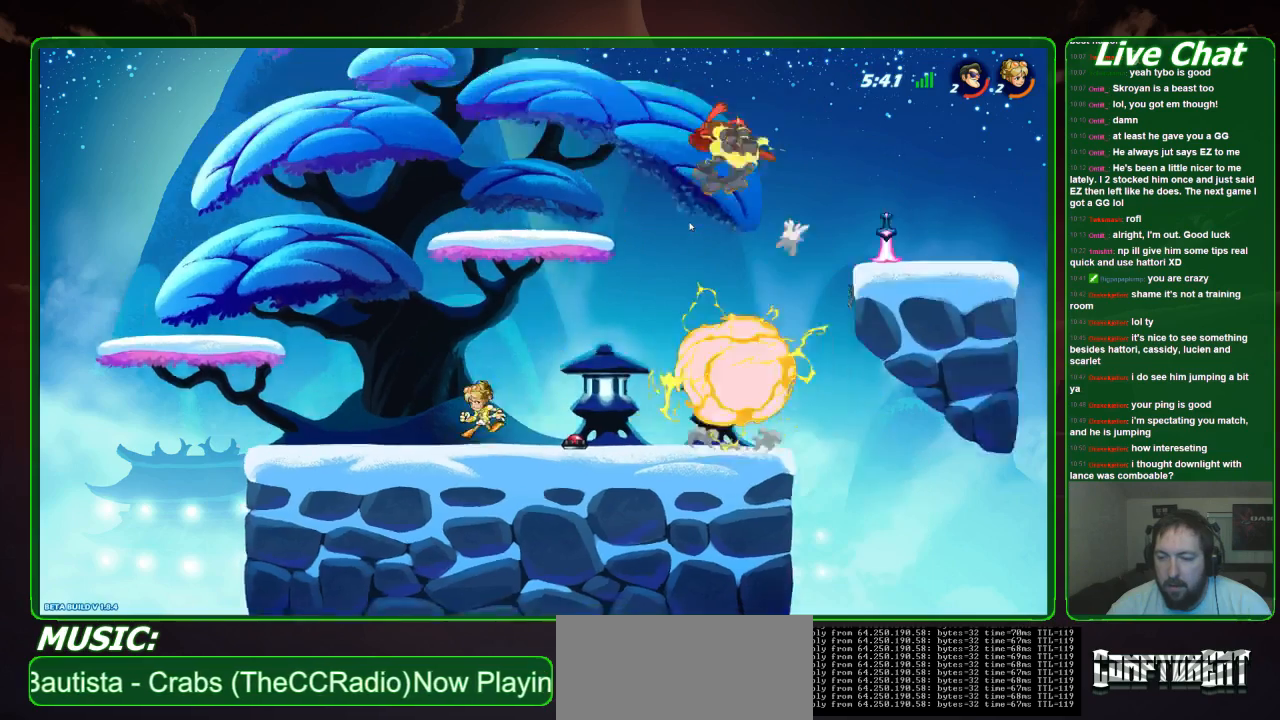
{"dt_ms": 500, "buttons": [], "left_stick": "down", "events": [[67, "left_stick", "down-left"], [367, "left_stick", "down"]]}
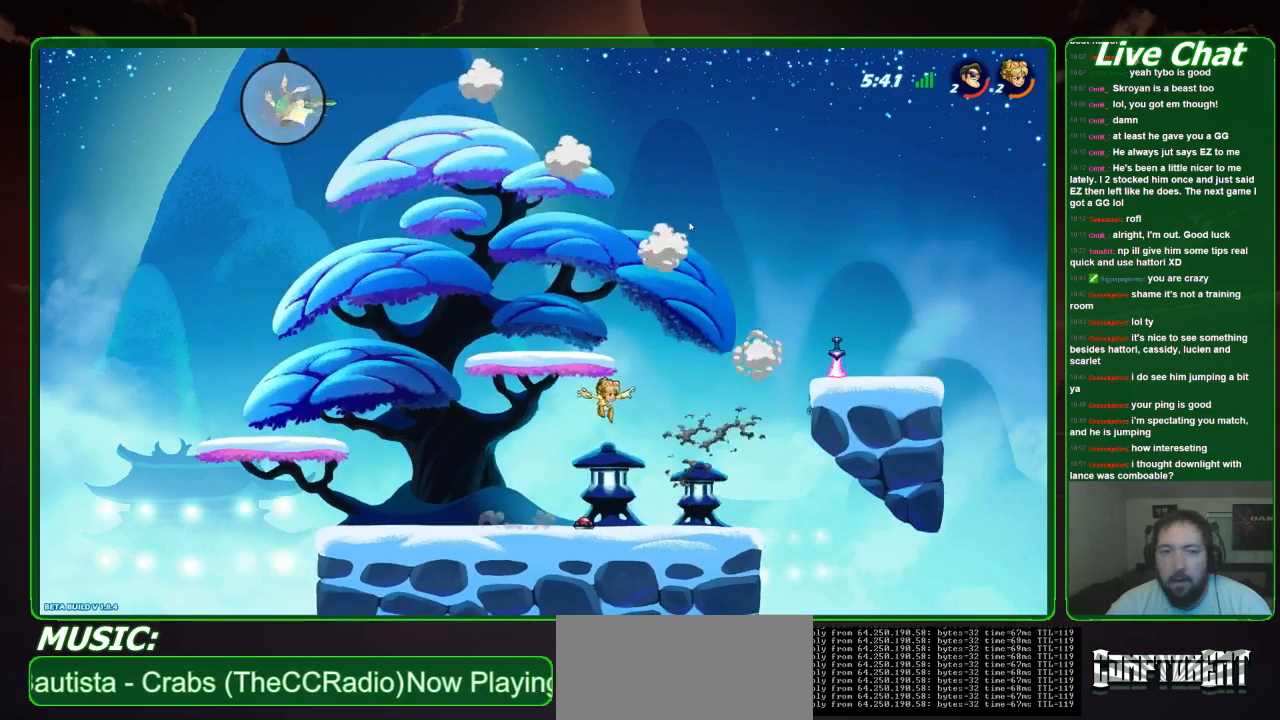
{"dt_ms": 500, "buttons": [], "left_stick": "down", "events": []}
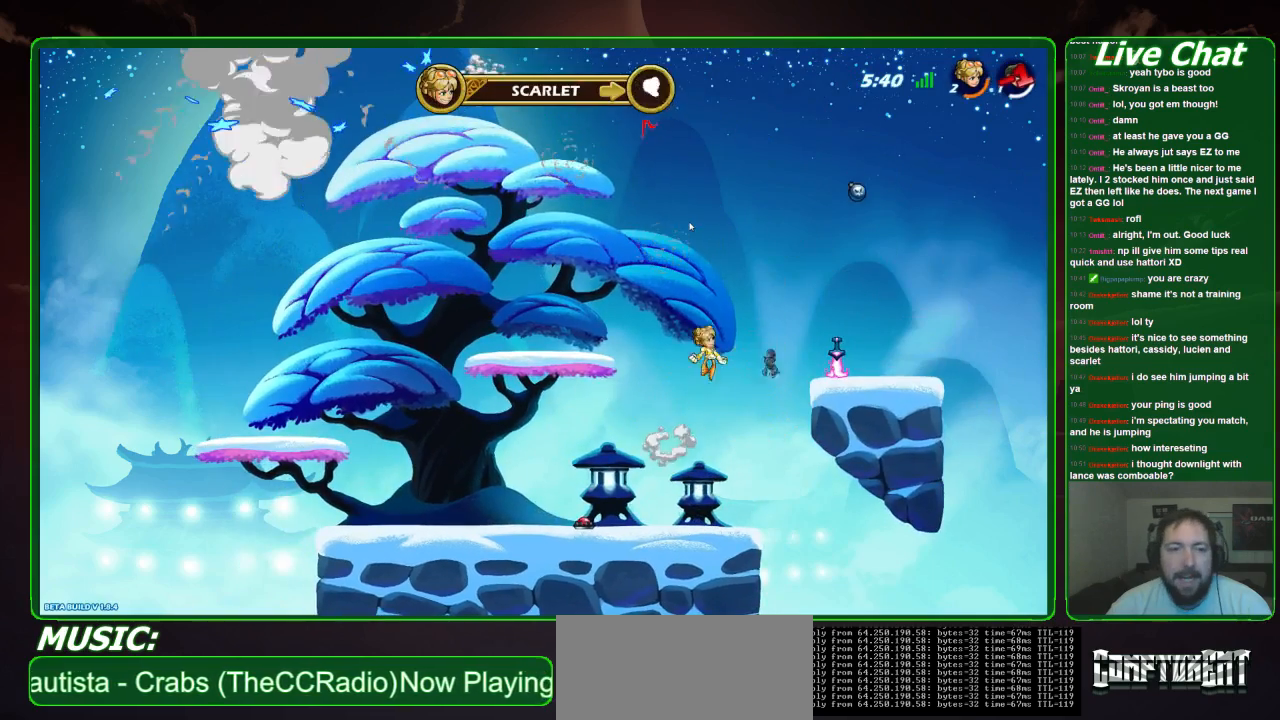
{"dt_ms": 1000, "buttons": [], "left_stick": "down"}
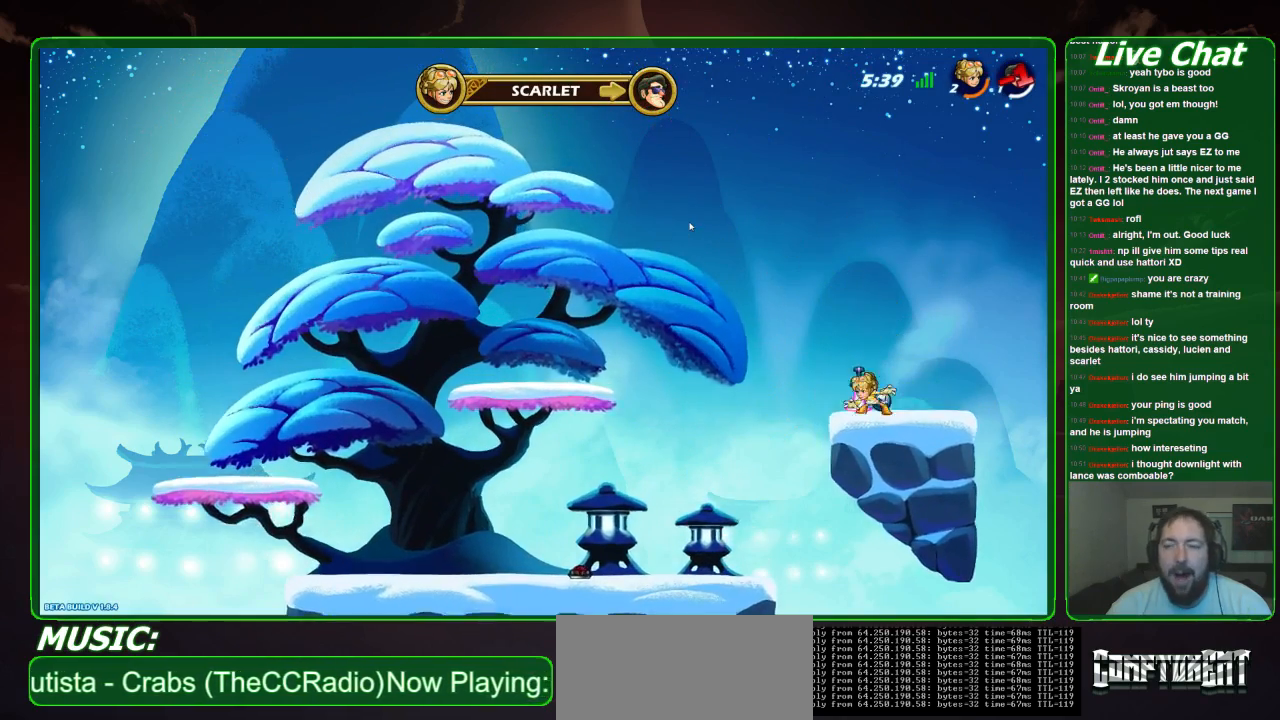
{"dt_ms": 500, "buttons": [], "left_stick": "down", "events": []}
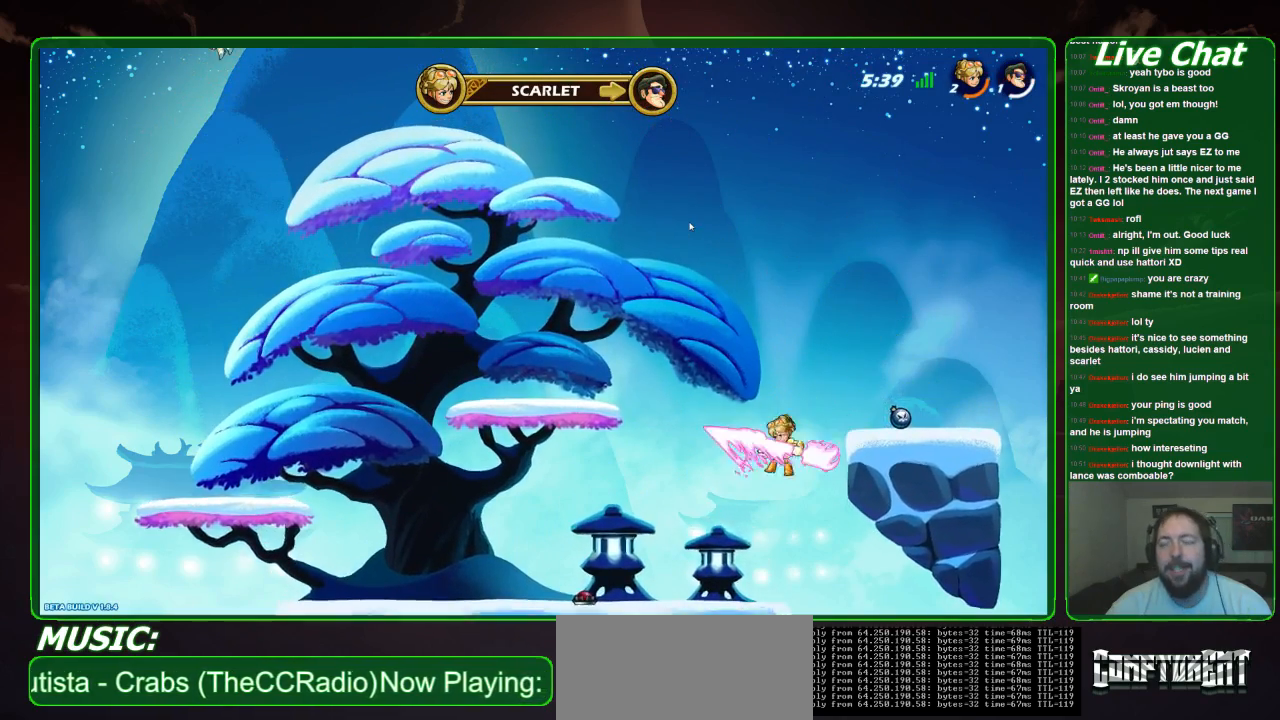
{"dt_ms": 500, "buttons": [], "left_stick": "down", "events": []}
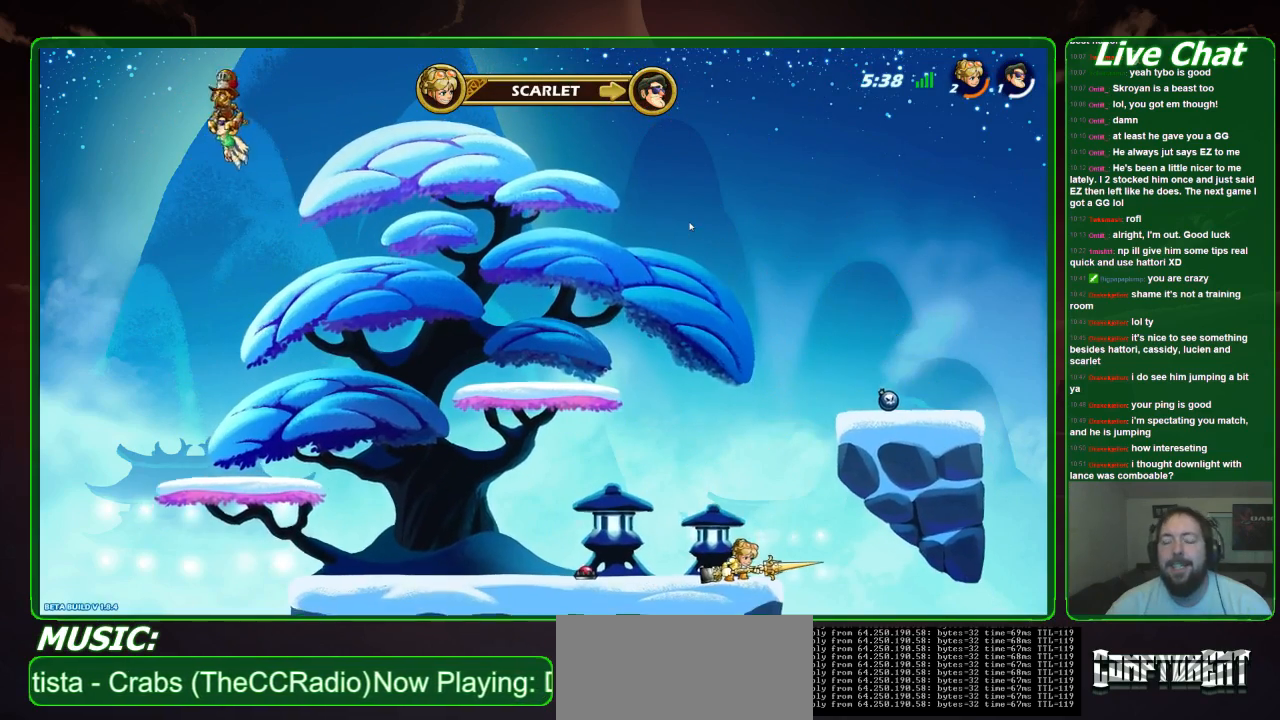
{"dt_ms": 500, "buttons": [], "left_stick": "center", "events": [[200, "left_stick", "down-left"], [400, "left_stick", "center"]]}
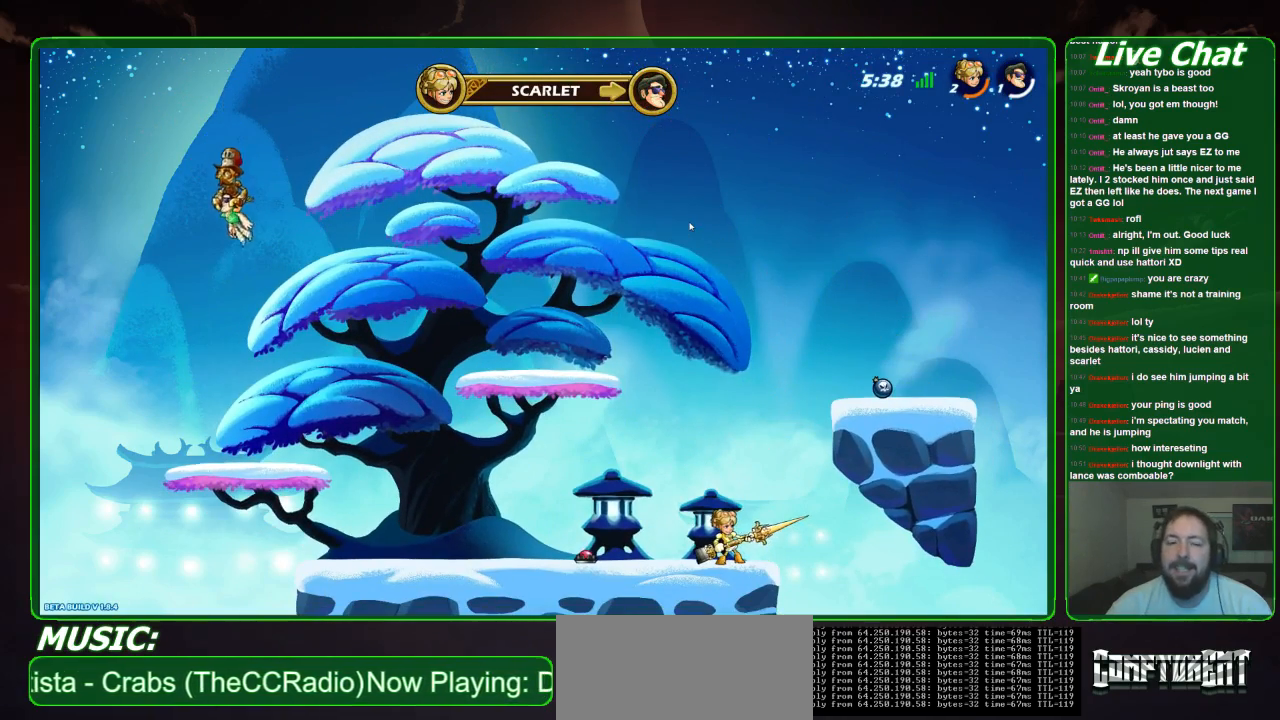
{"dt_ms": 500, "buttons": [], "left_stick": "center"}
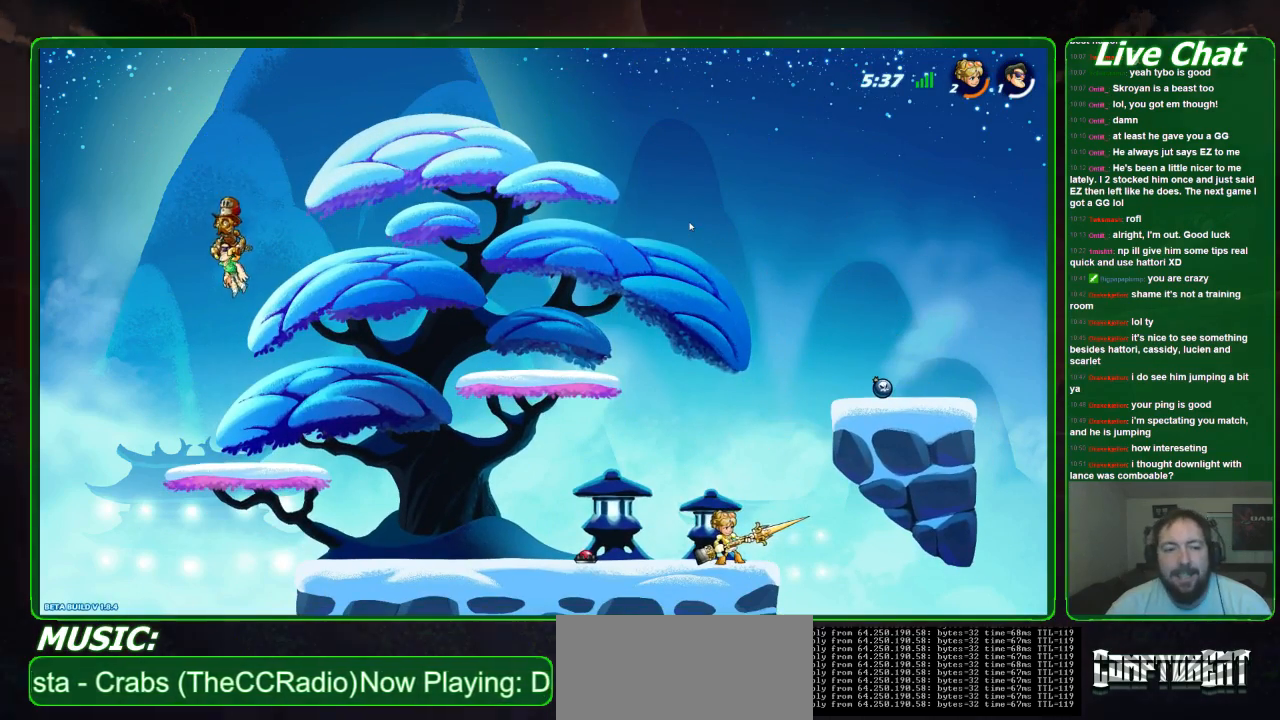
{"dt_ms": 500, "buttons": [], "left_stick": "down-right", "events": [[467, "left_stick", "down-right"]]}
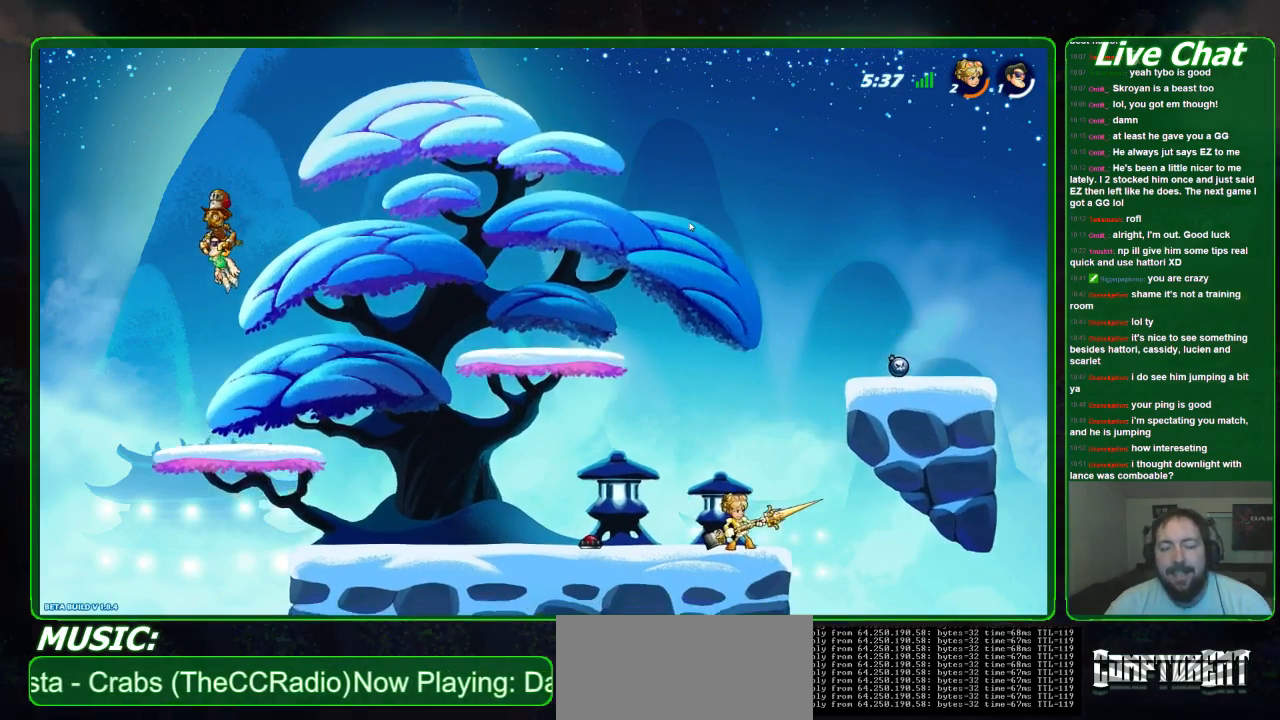
{"dt_ms": 500, "buttons": [], "left_stick": "center", "events": [[333, "left_stick", "center"]]}
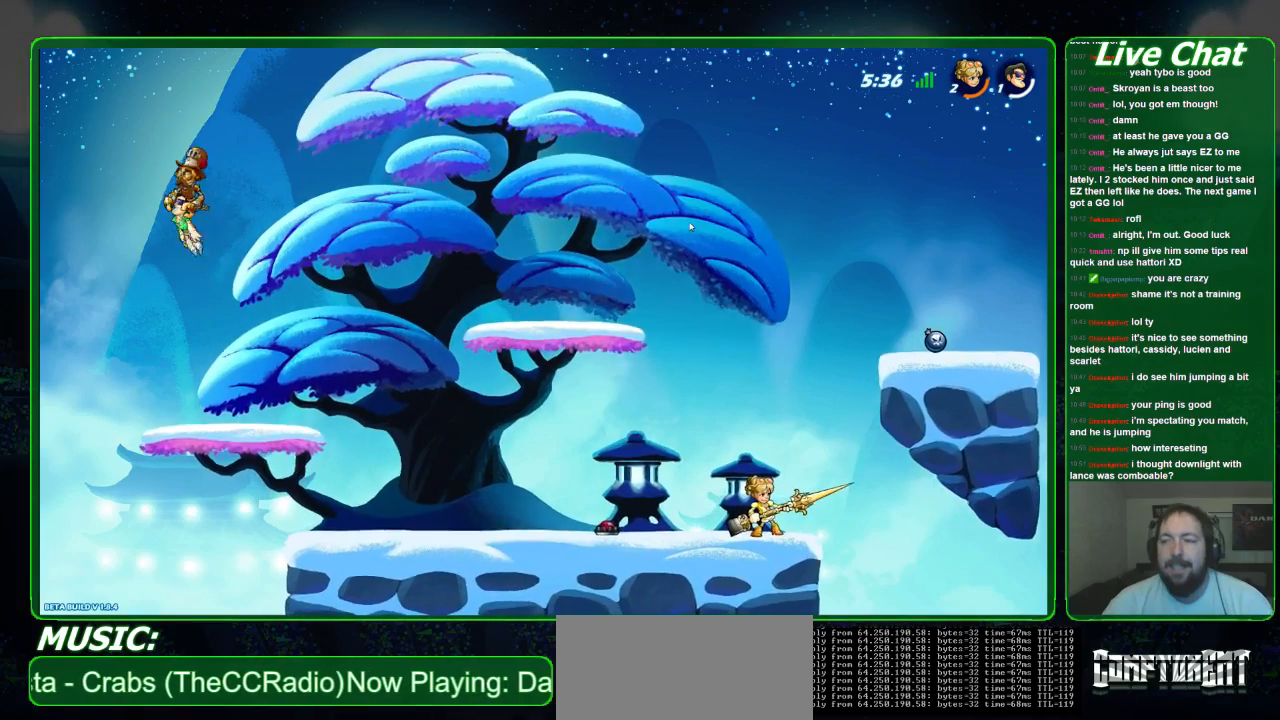
{"dt_ms": 500, "buttons": [], "left_stick": "down-right", "events": [[267, "left_stick", "down-right"]]}
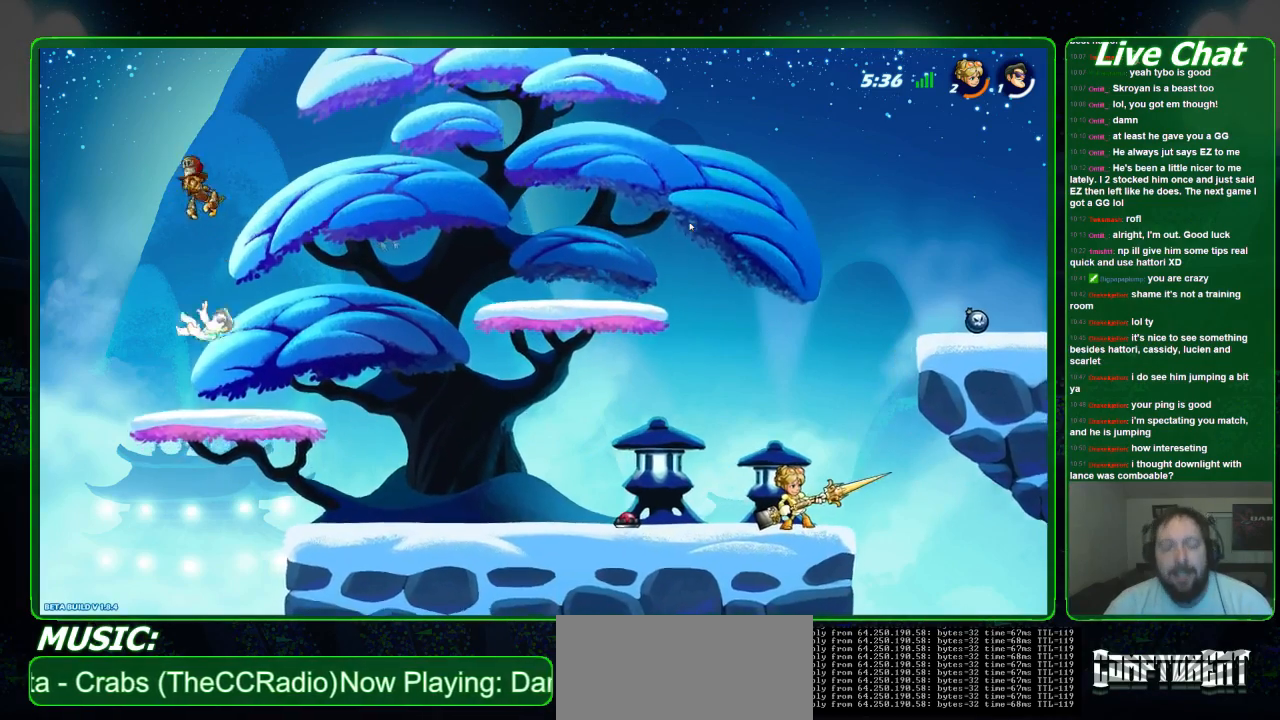
{"dt_ms": 500, "buttons": [], "left_stick": "down-right", "events": []}
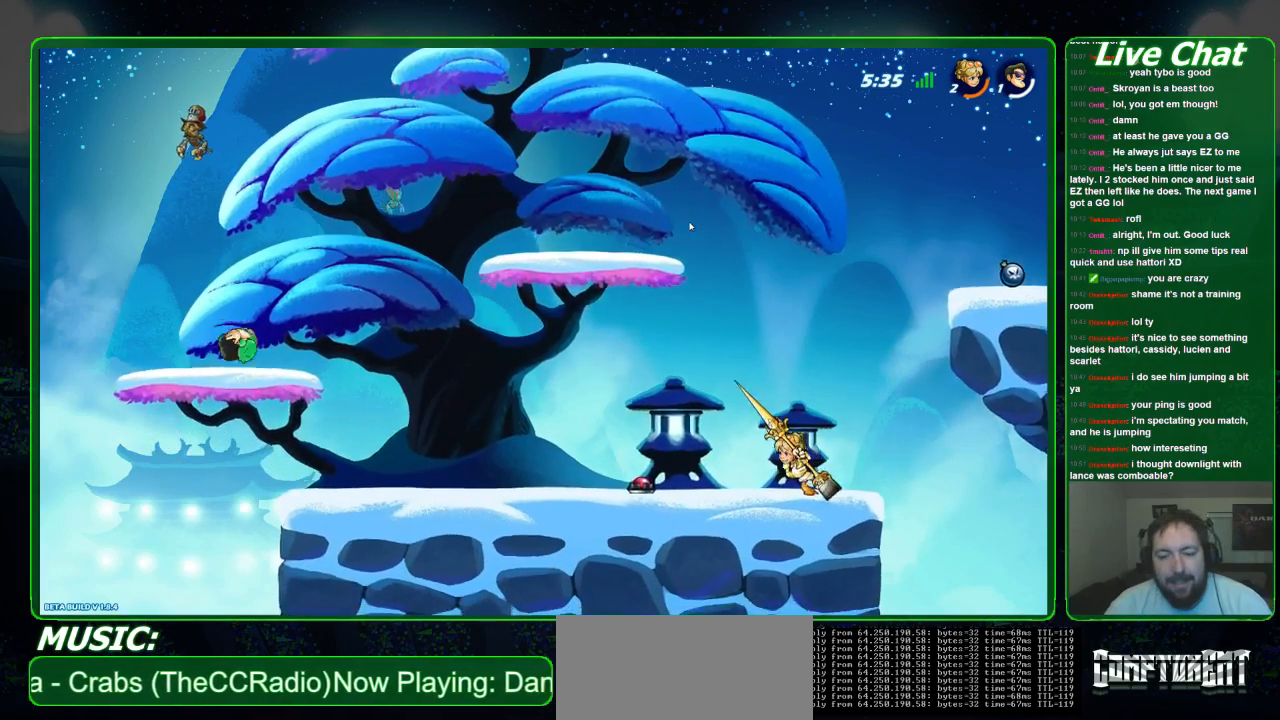
{"dt_ms": 500, "buttons": [], "left_stick": "down-right", "events": []}
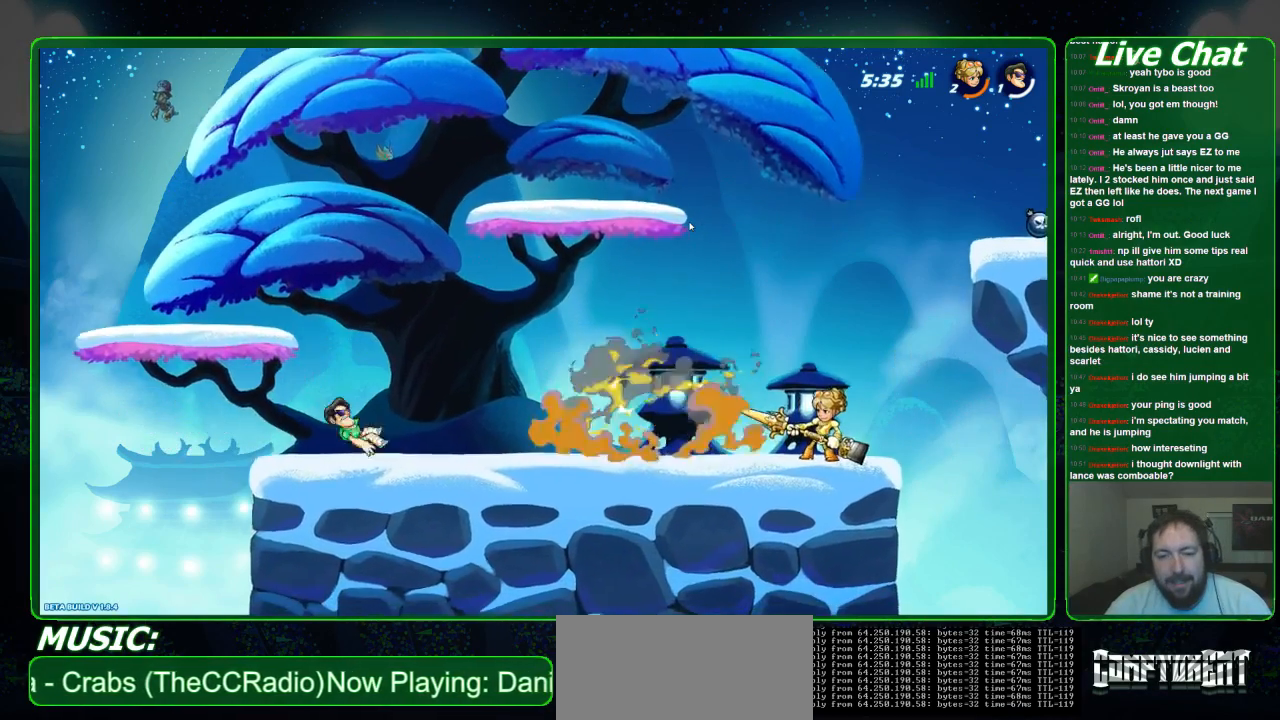
{"dt_ms": 500, "buttons": [], "left_stick": "down-right", "events": []}
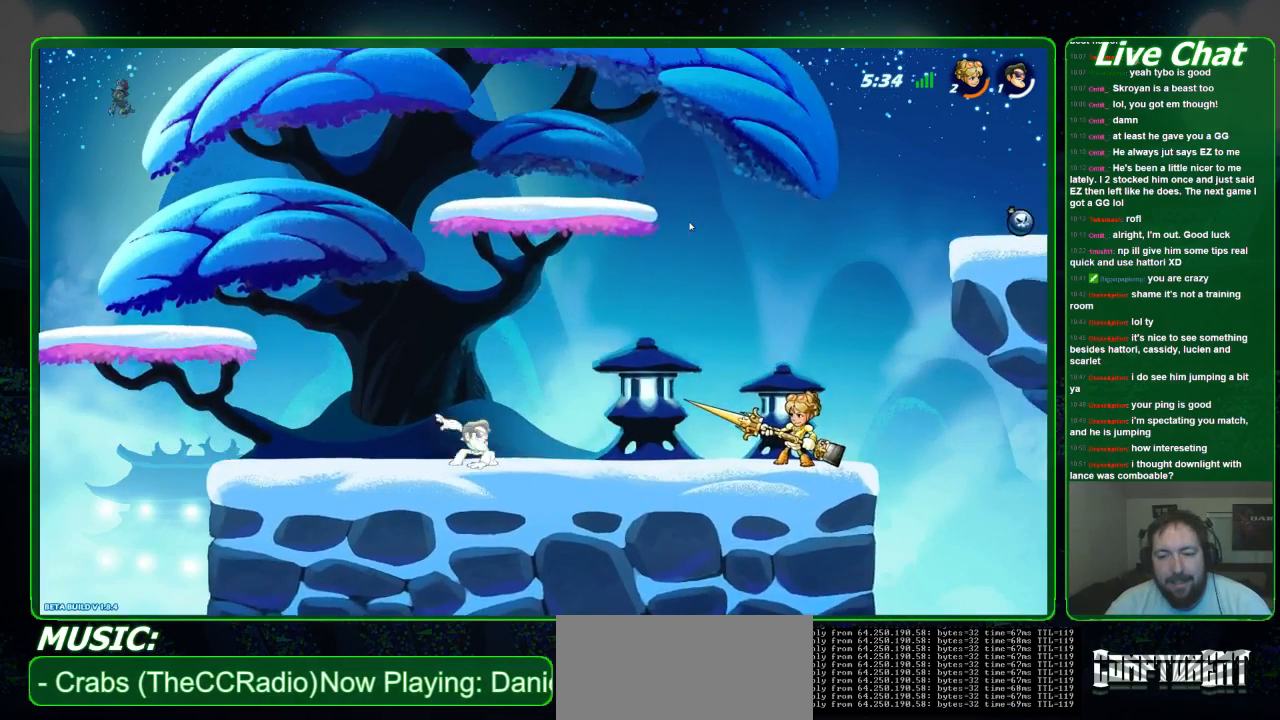
{"dt_ms": 500, "buttons": [], "left_stick": "down-right", "events": []}
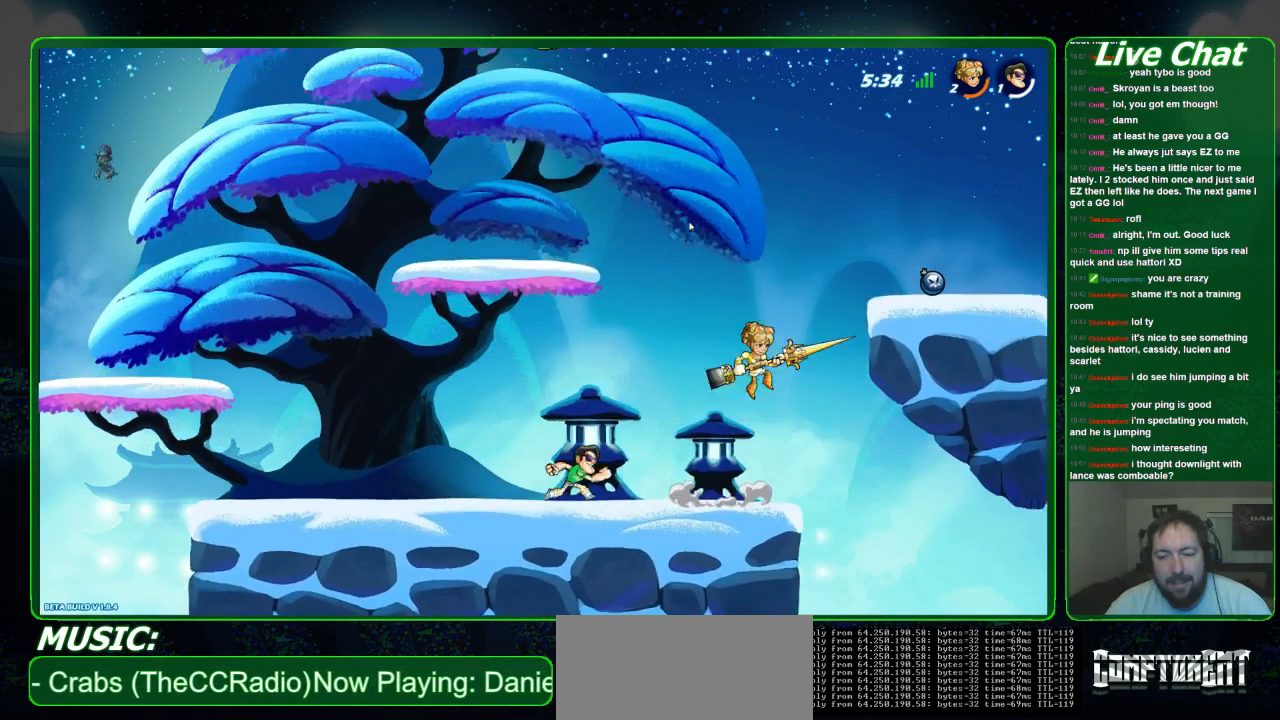
{"dt_ms": 500, "buttons": [], "left_stick": "down-right", "events": []}
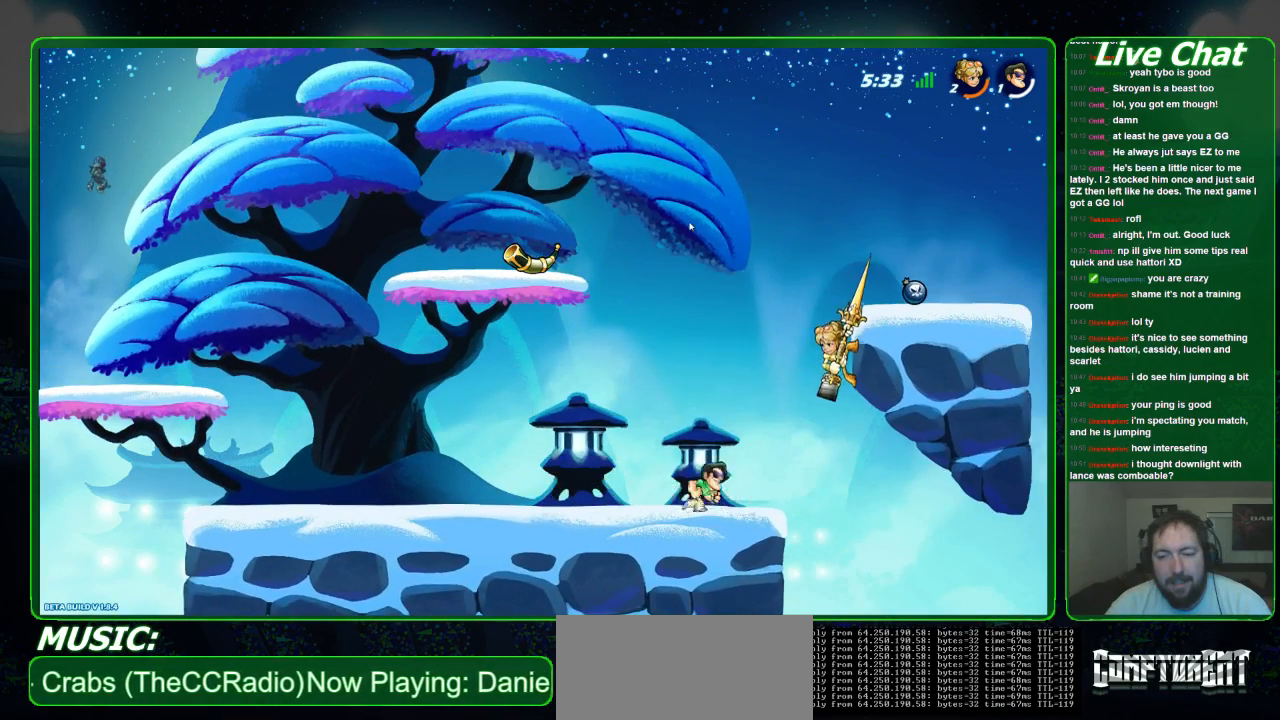
{"dt_ms": 500, "buttons": [], "left_stick": "up-left", "events": [[33, "left_stick", "right"], [200, "left_stick", "up-right"], [400, "Y", "down"], [433, "left_stick", "up-left"], [467, "Y", "up"]]}
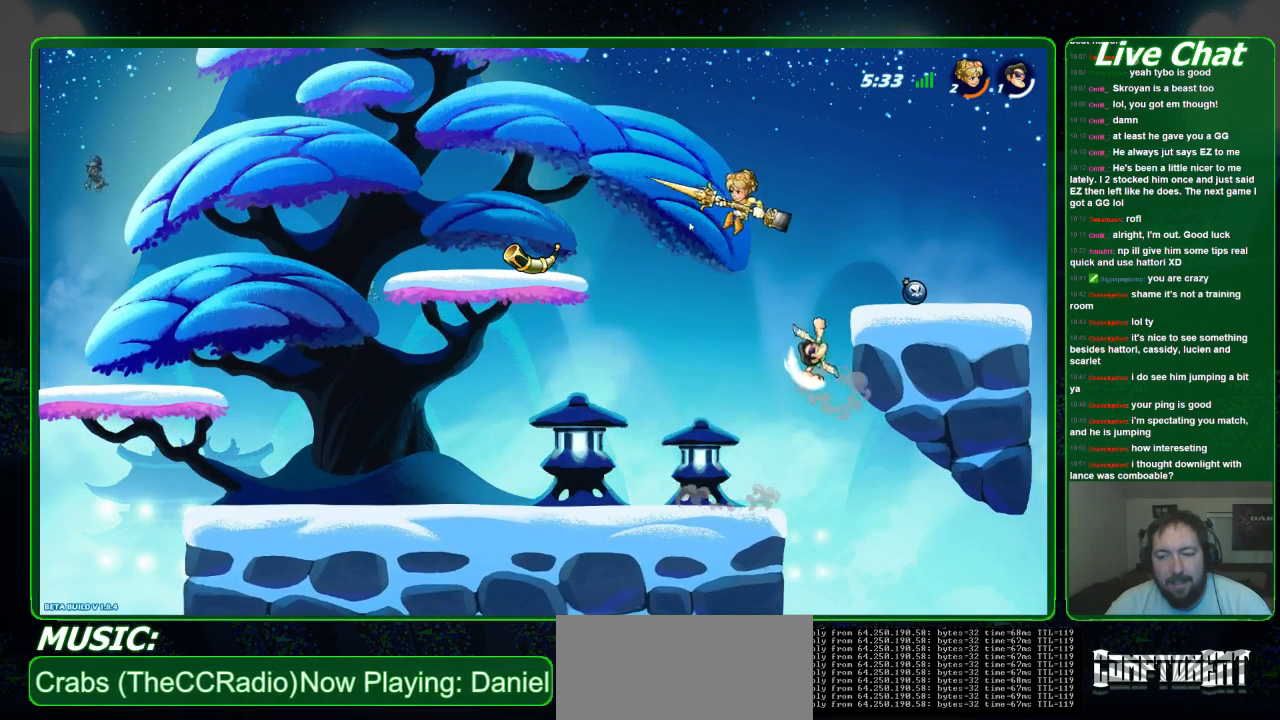
{"dt_ms": 500, "buttons": [], "left_stick": "right", "events": [[167, "Y", "down"], [300, "Y", "up"], [367, "left_stick", "right"]]}
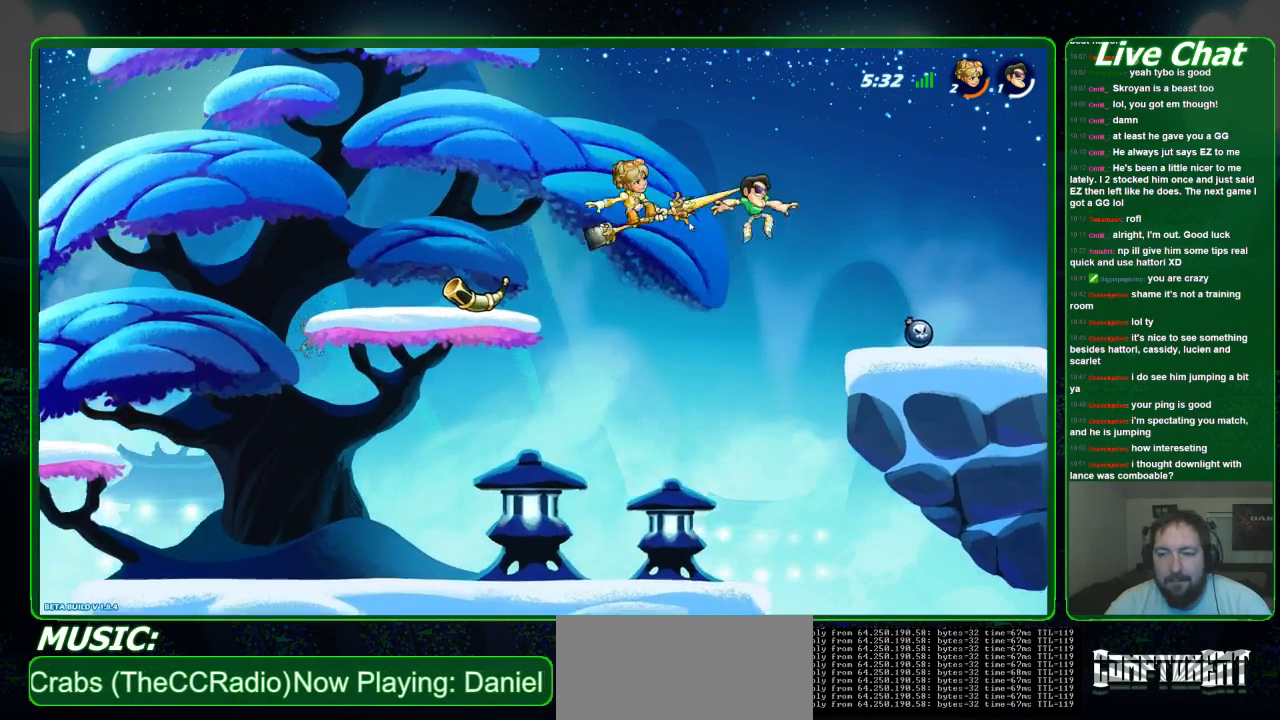
{"dt_ms": 500, "buttons": [], "left_stick": "down-right", "events": [[400, "left_stick", "down-right"]]}